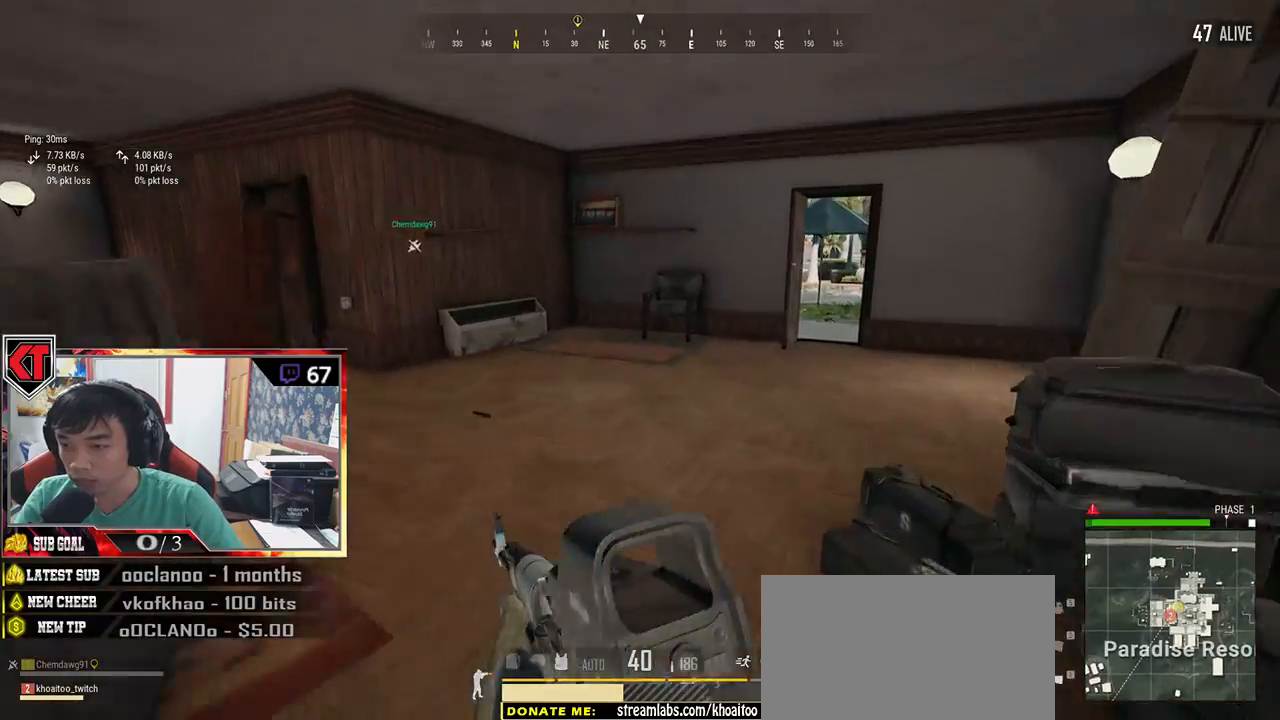
Gameplay with keyboard and mouse; each line is a JSON object with the keys and mouse buttons held at the frame after it. "events" lists presses ("down") and releases ("up") of "a", "c", "ctrl", "d", "e", "f", "q", "r", "s", "shift", "space", "tab", "v", "w", "x", "z", "mouse_left", "mouse_wheel", "mouse_right", "mouse_mb4" and "mouse_mb5" between this image and that frame as [ms after this image, input, new state], when the widget could be followed in between. "mouse_left", "mouse_wheel", "mouse_right", "mouse_mb4", "mouse_mb5" = the "left", "wheel", "right", "mb4", "mb5" buttons of the "mouse" list. No other keys are recorded. "wheel" means that the mouse wheel is clicked or scrolled. Mouse movement is not recorded.
{"keys": ["d", "shift", "w"], "mouse": [], "events": [[350, "d", "down"]]}
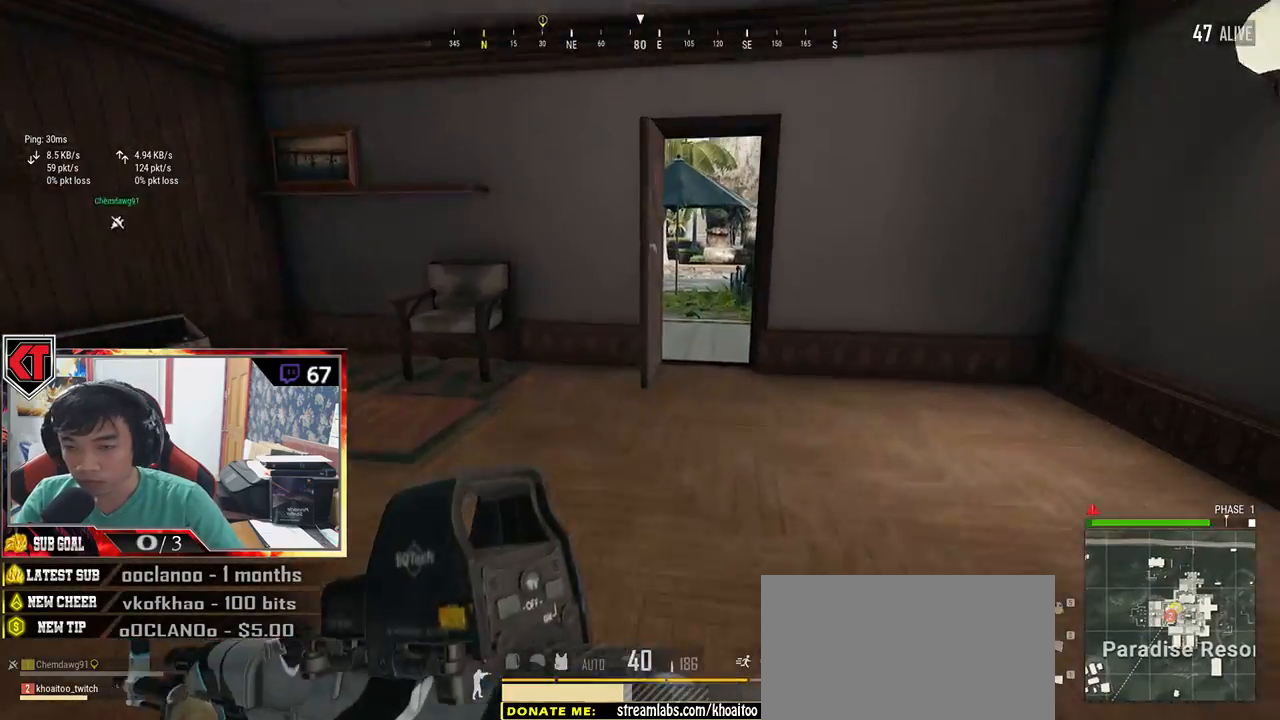
{"keys": ["shift", "w"], "mouse": [], "events": [[216, "d", "up"]]}
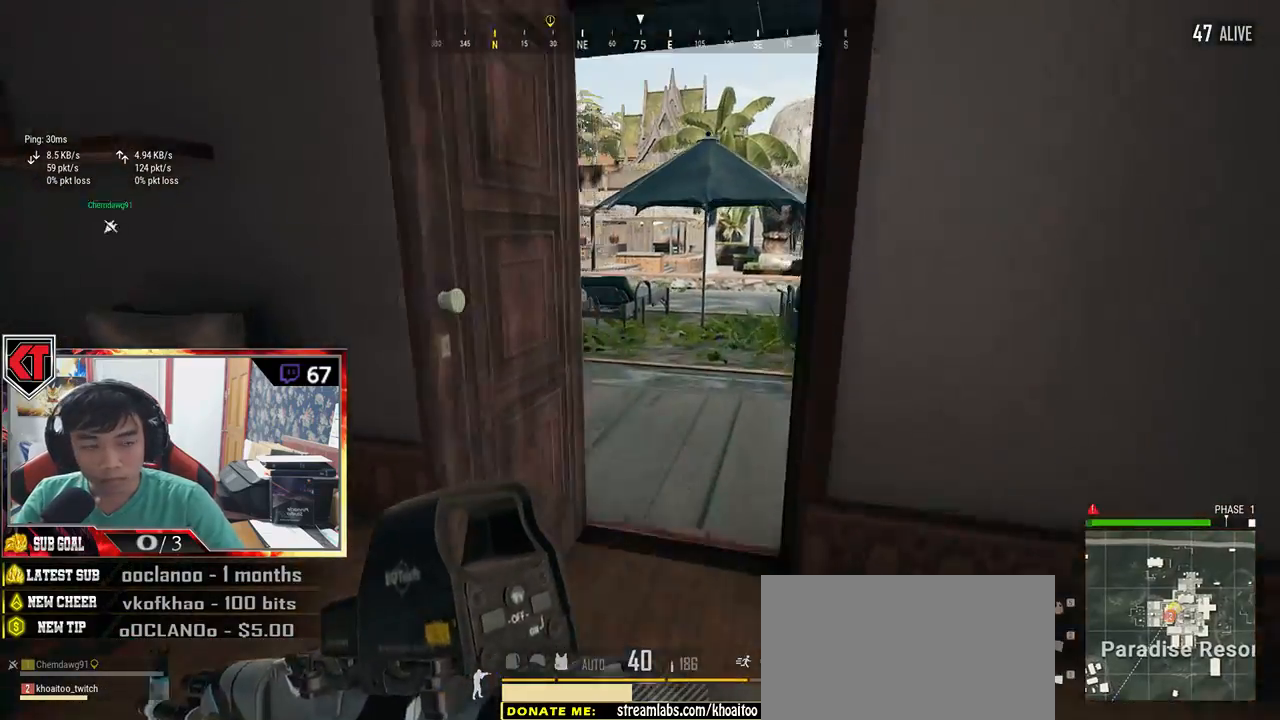
{"keys": ["shift", "w"], "mouse": [], "events": []}
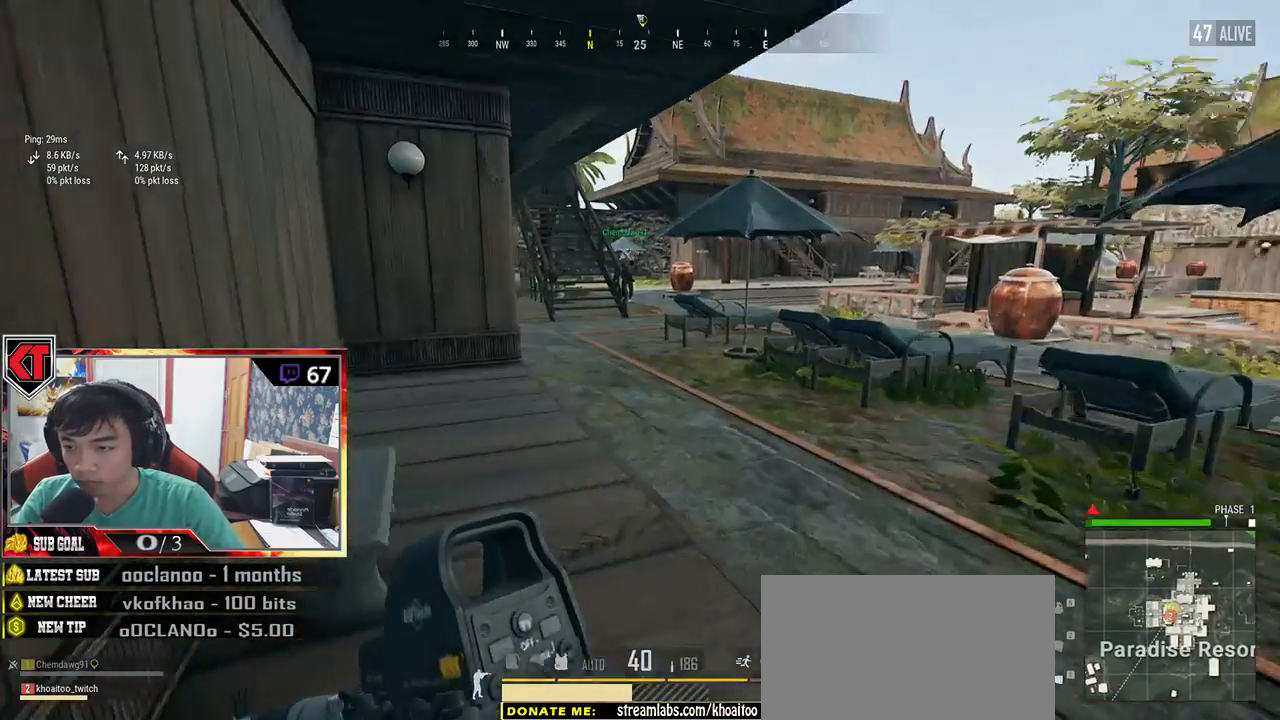
{"keys": ["shift", "w"], "mouse": [], "events": []}
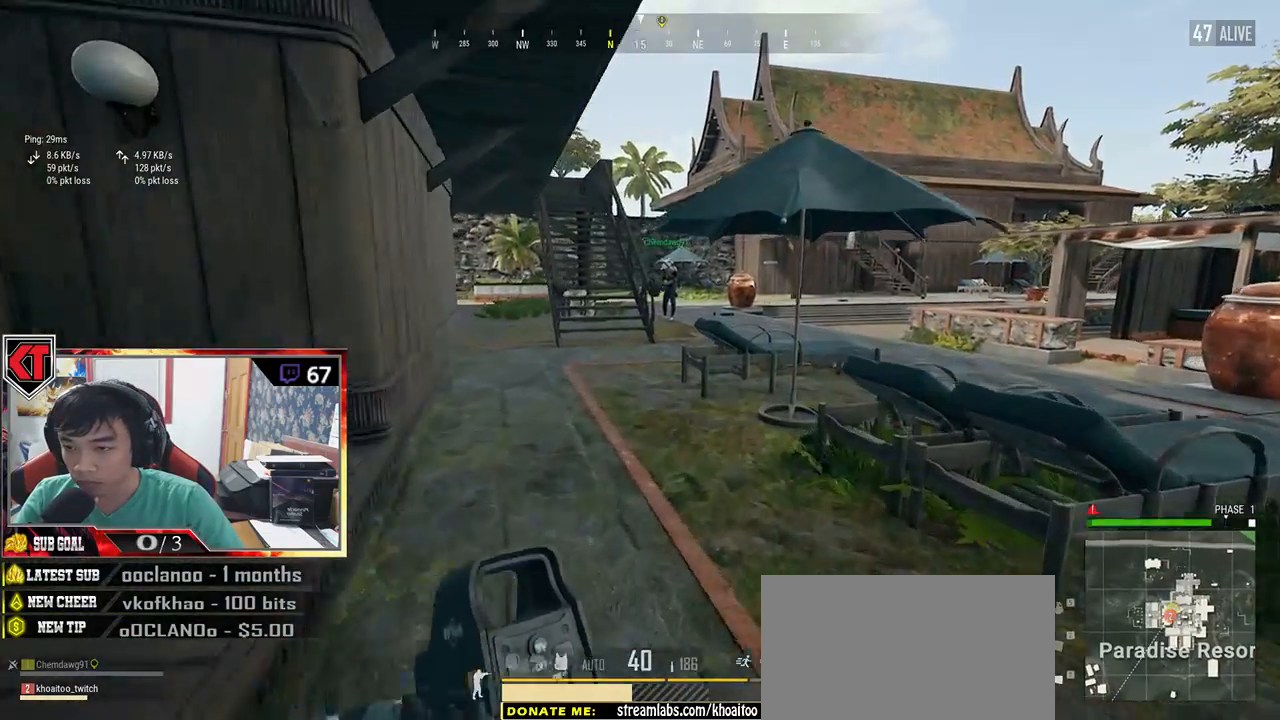
{"keys": ["shift", "w"], "mouse": [], "events": []}
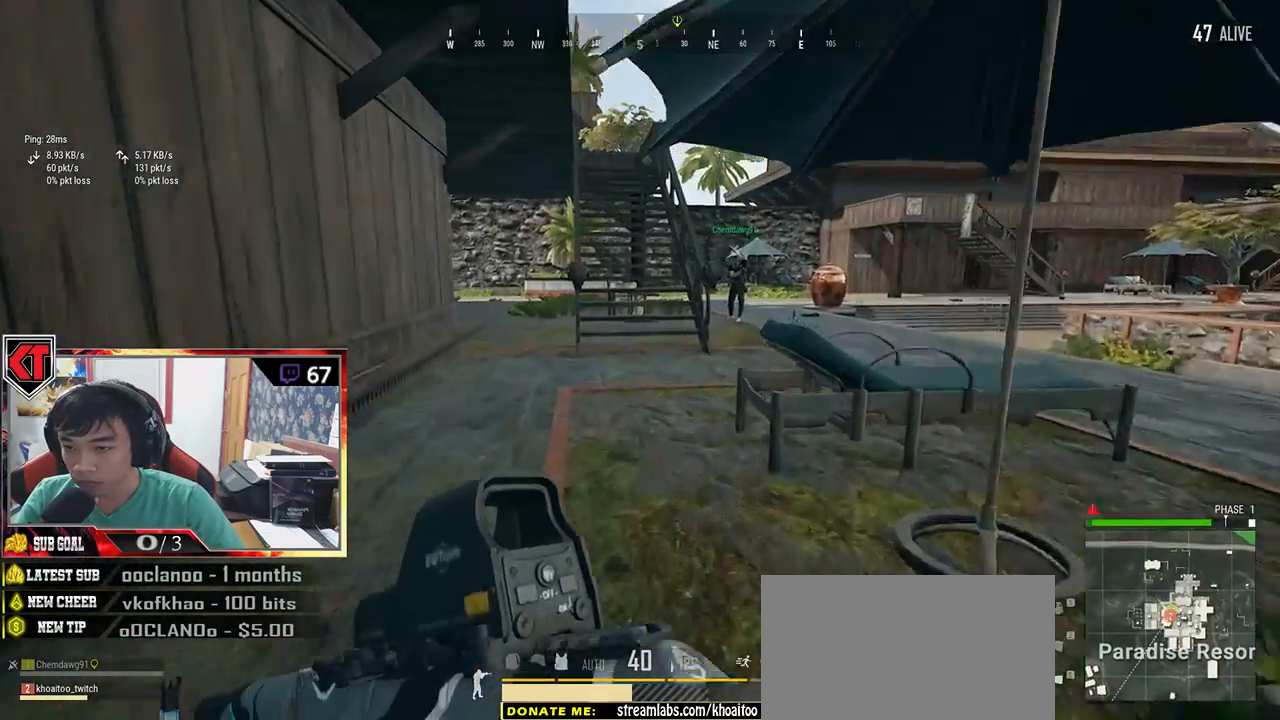
{"keys": ["shift", "w"], "mouse": [], "events": []}
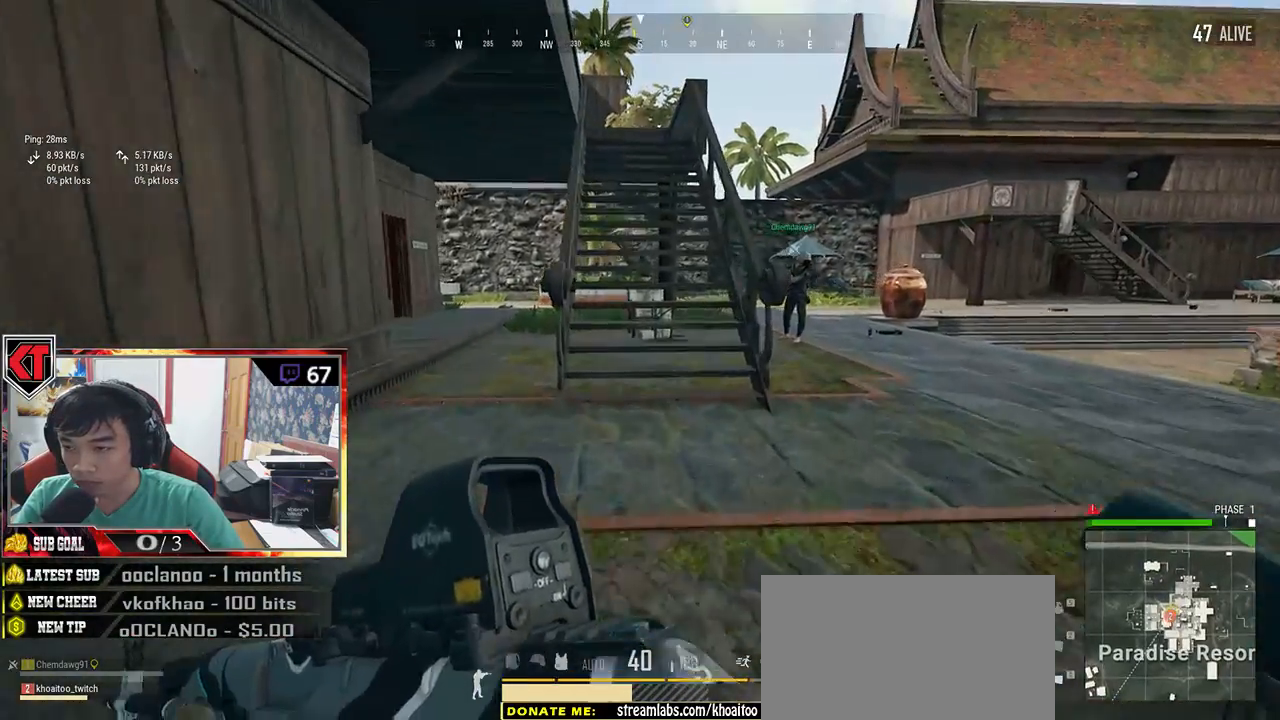
{"keys": ["d", "shift", "w"], "mouse": [], "events": [[66, "d", "down"]]}
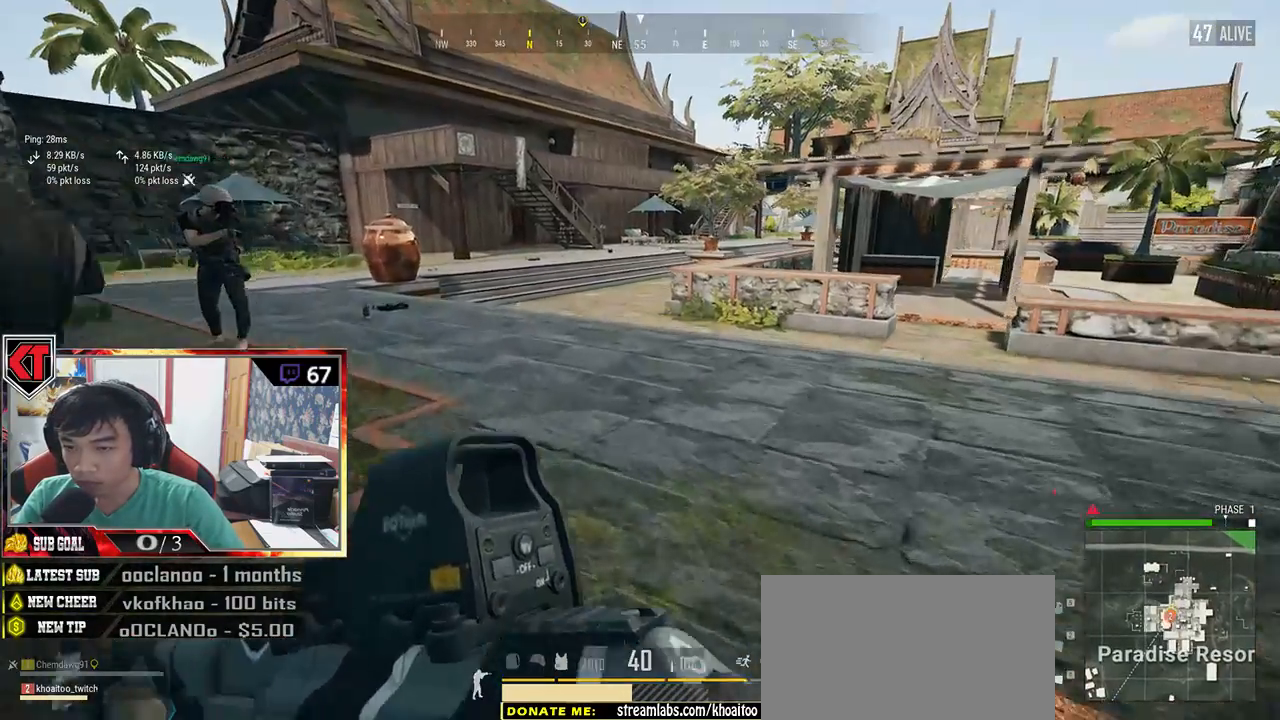
{"keys": ["shift", "w"], "mouse": [], "events": [[66, "d", "up"]]}
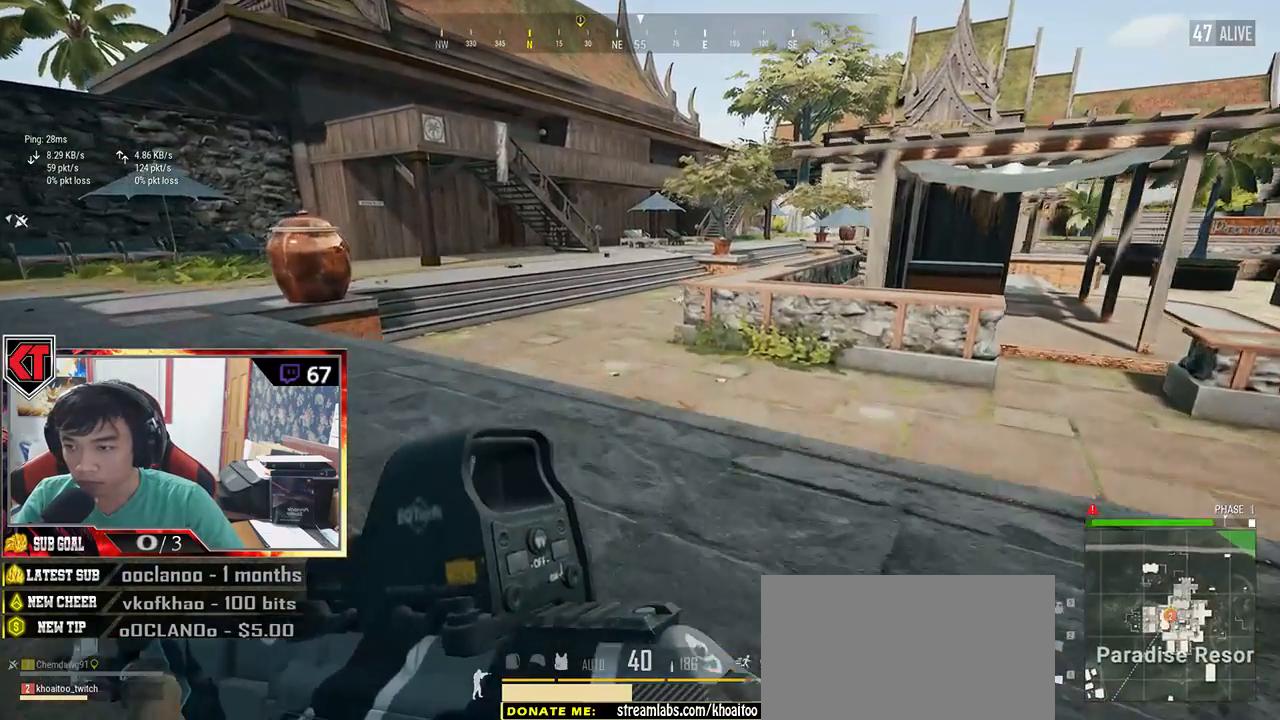
{"keys": ["shift", "w"], "mouse": [], "events": []}
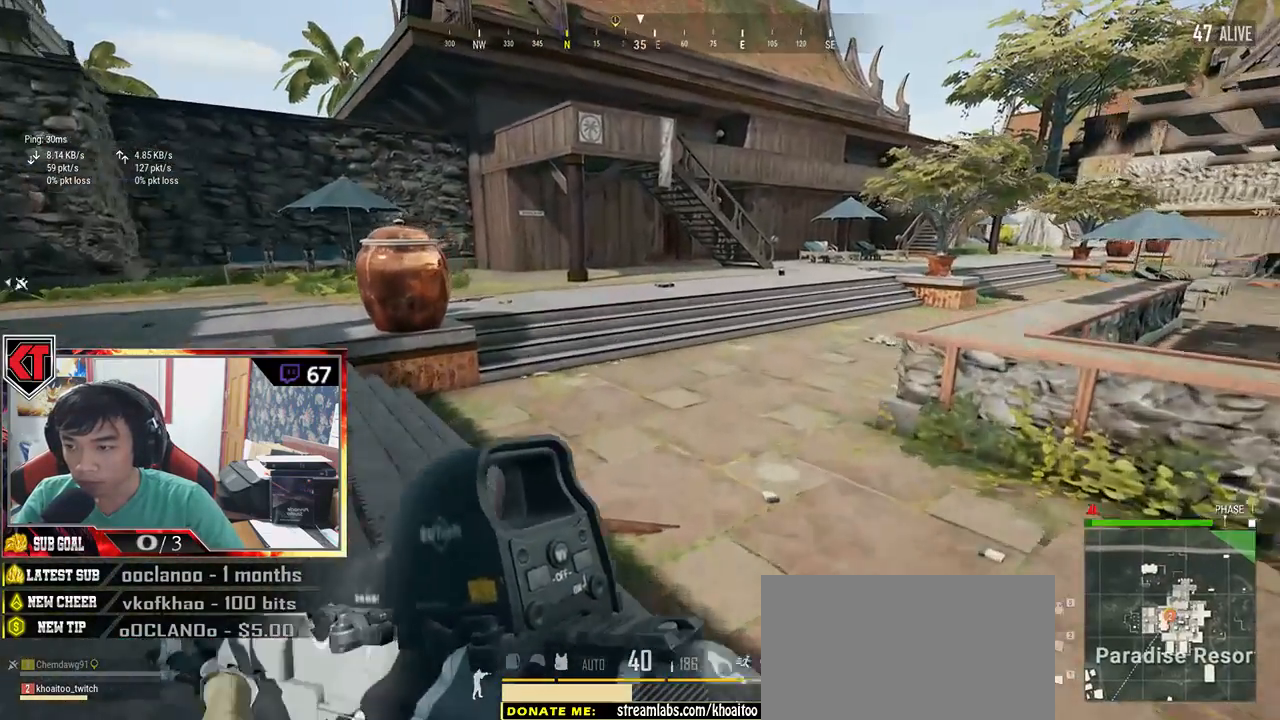
{"keys": ["shift", "w"], "mouse": [], "events": []}
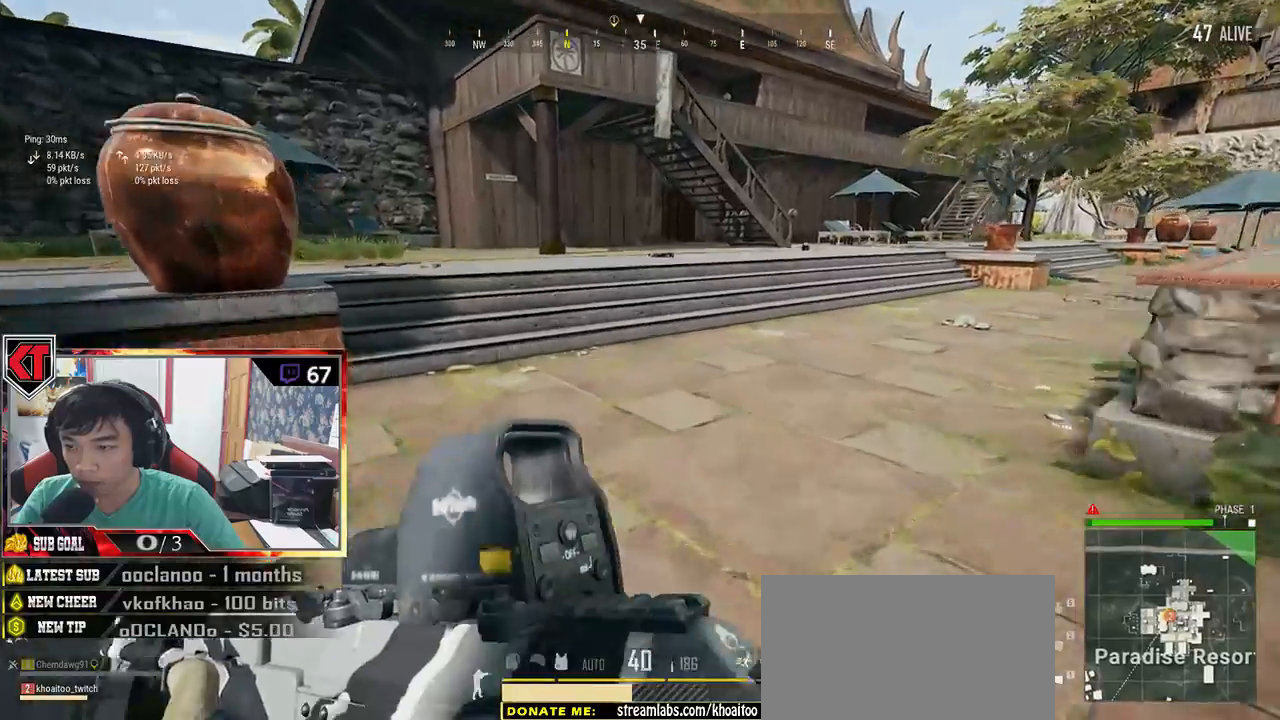
{"keys": ["shift", "w"], "mouse": [], "events": []}
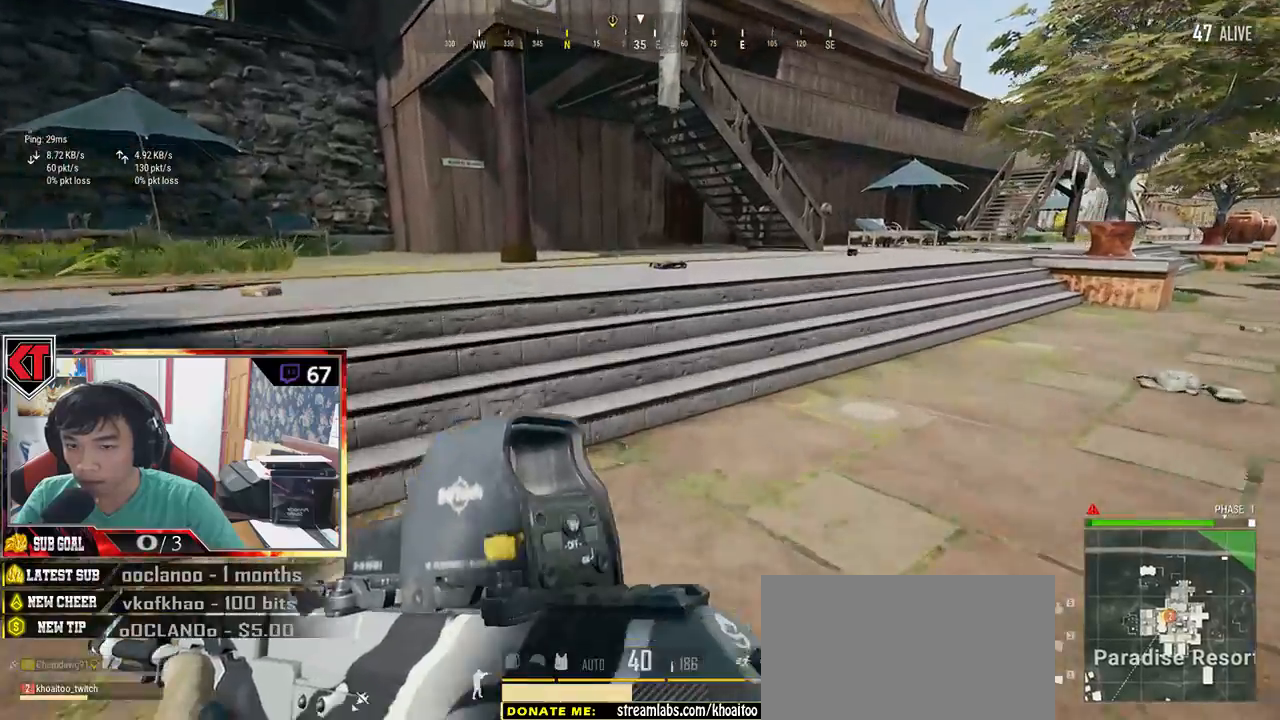
{"keys": ["shift", "w"], "mouse": [], "events": [[266, "space", "down"], [483, "space", "up"]]}
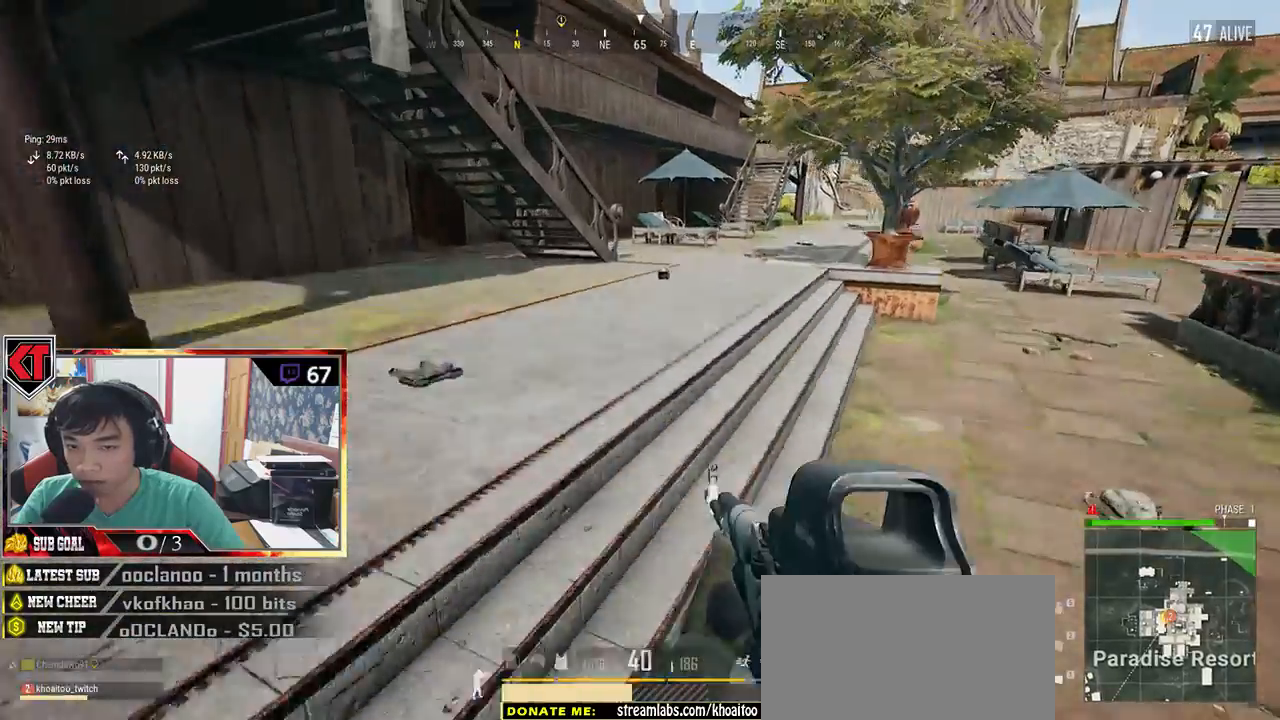
{"keys": ["w"], "mouse": [], "events": [[16, "shift", "up"], [383, "f", "down"], [466, "f", "up"]]}
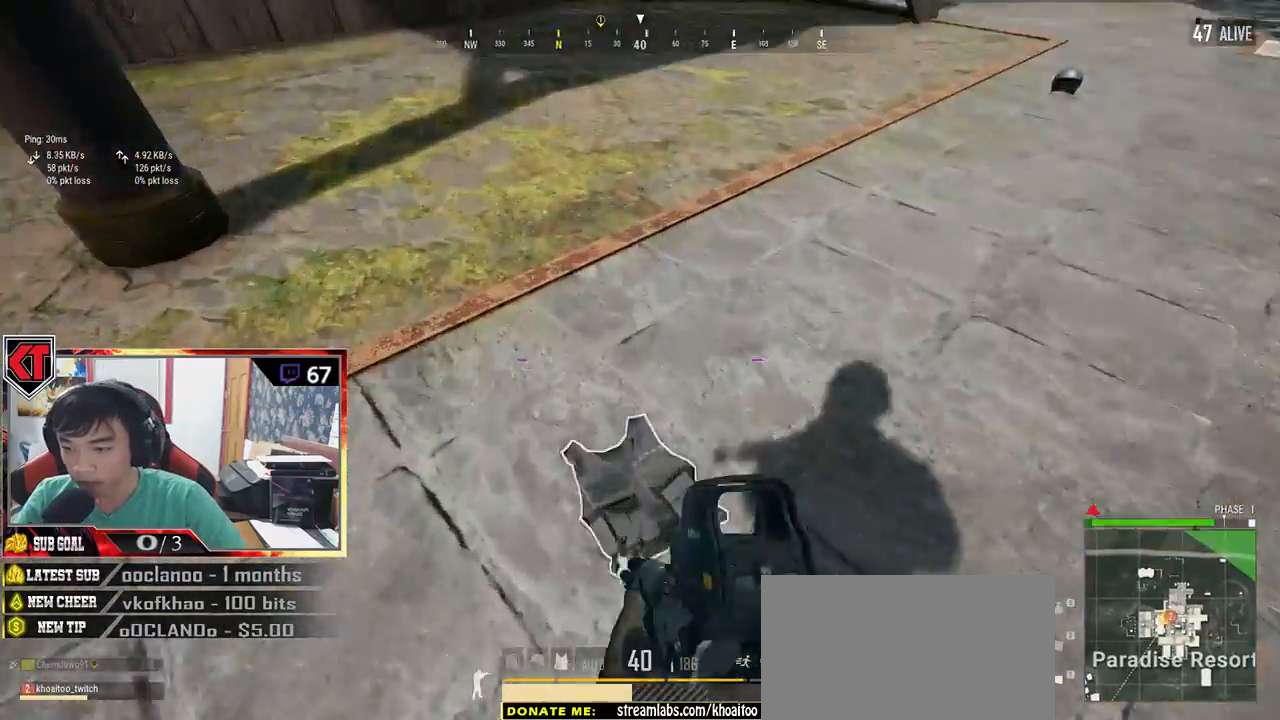
{"keys": ["shift", "w"], "mouse": [], "events": [[50, "f", "down"], [133, "f", "up"], [483, "shift", "down"]]}
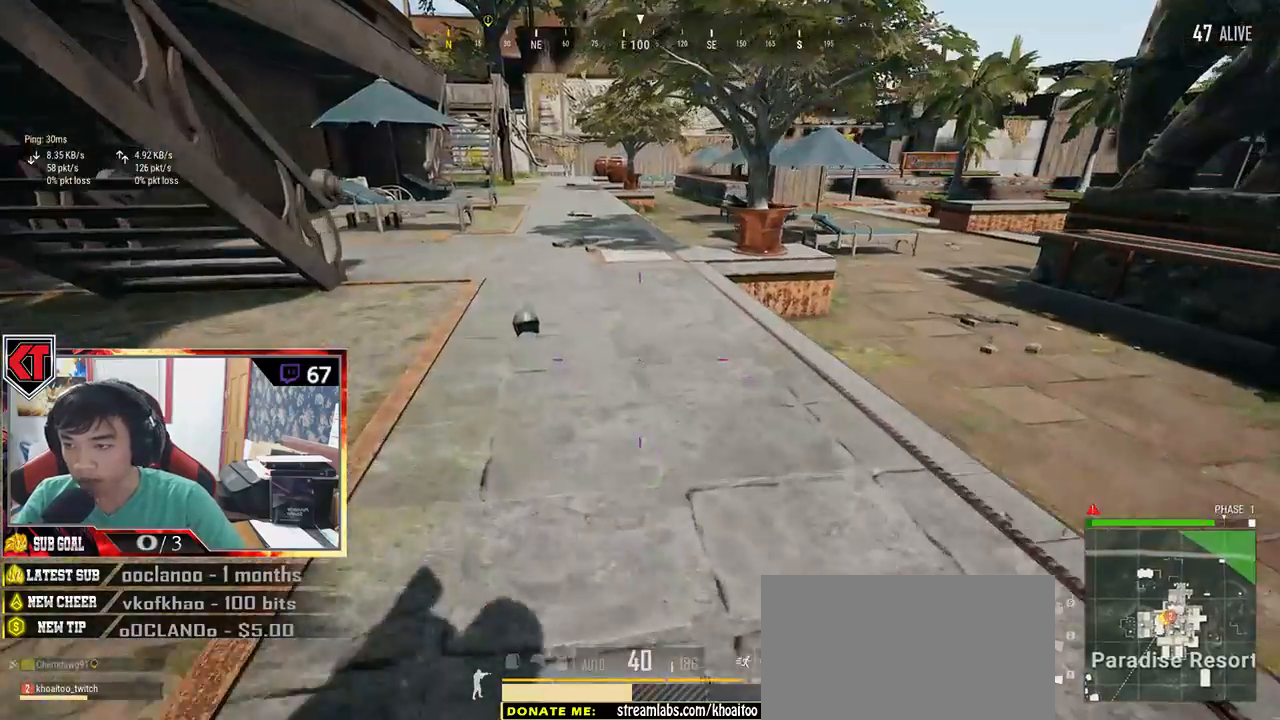
{"keys": ["shift", "w"], "mouse": [], "events": []}
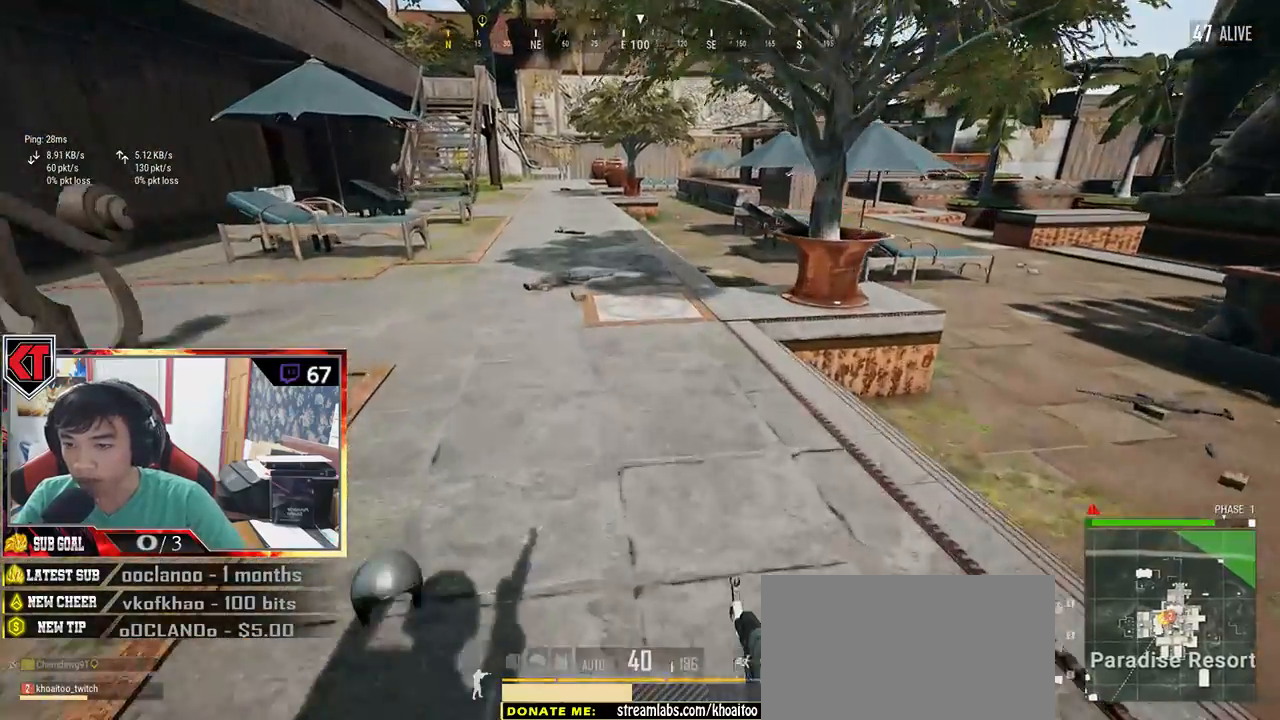
{"keys": ["shift", "w"], "mouse": [], "events": []}
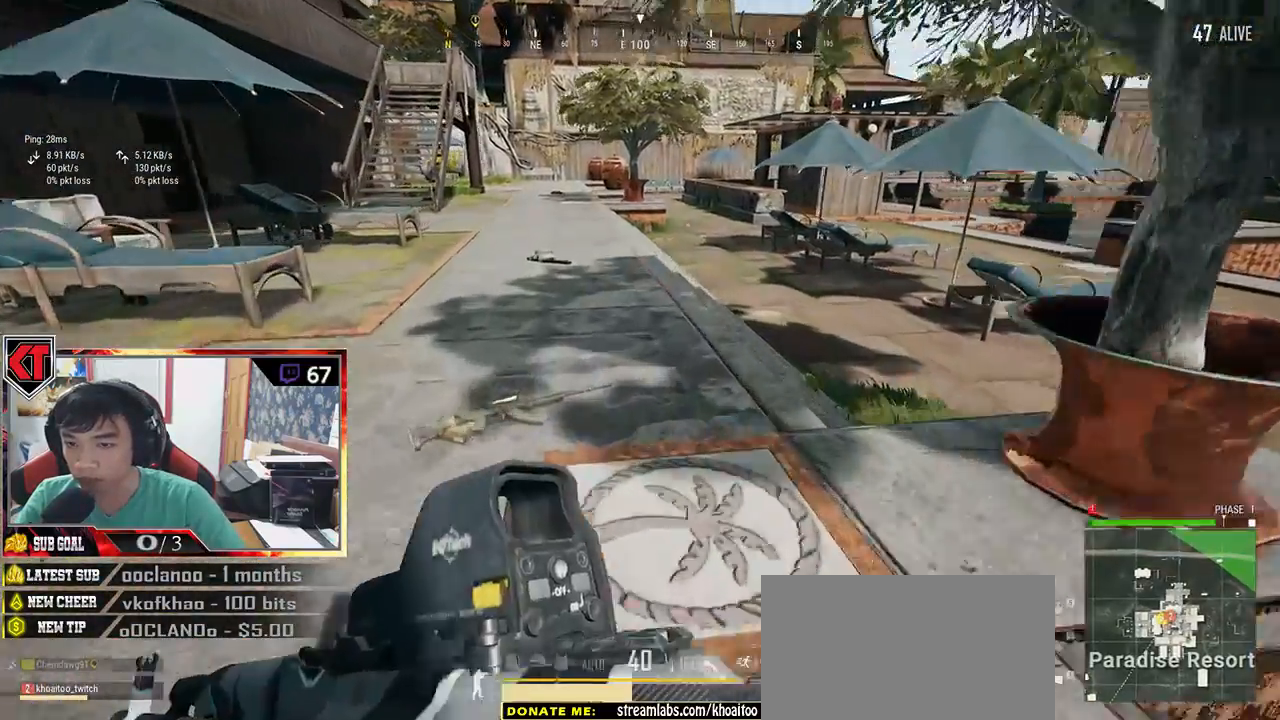
{"keys": ["shift", "w"], "mouse": [], "events": []}
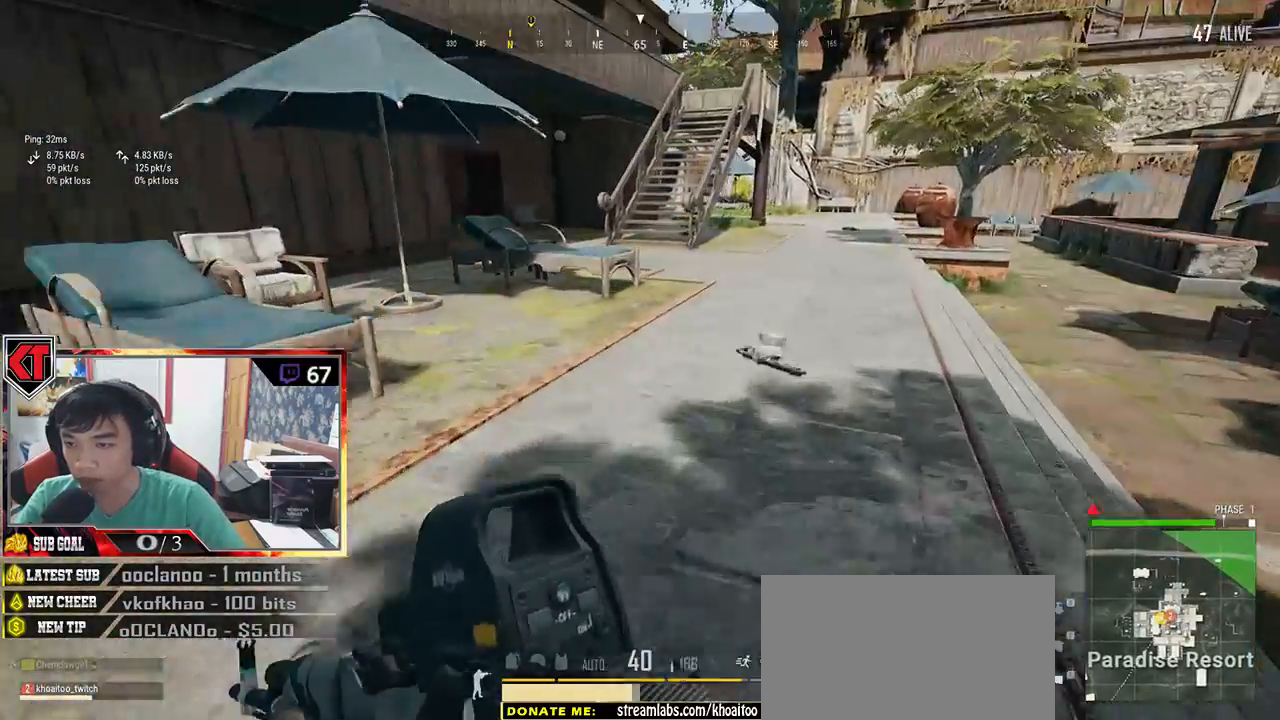
{"keys": ["shift", "w"], "mouse": [], "events": []}
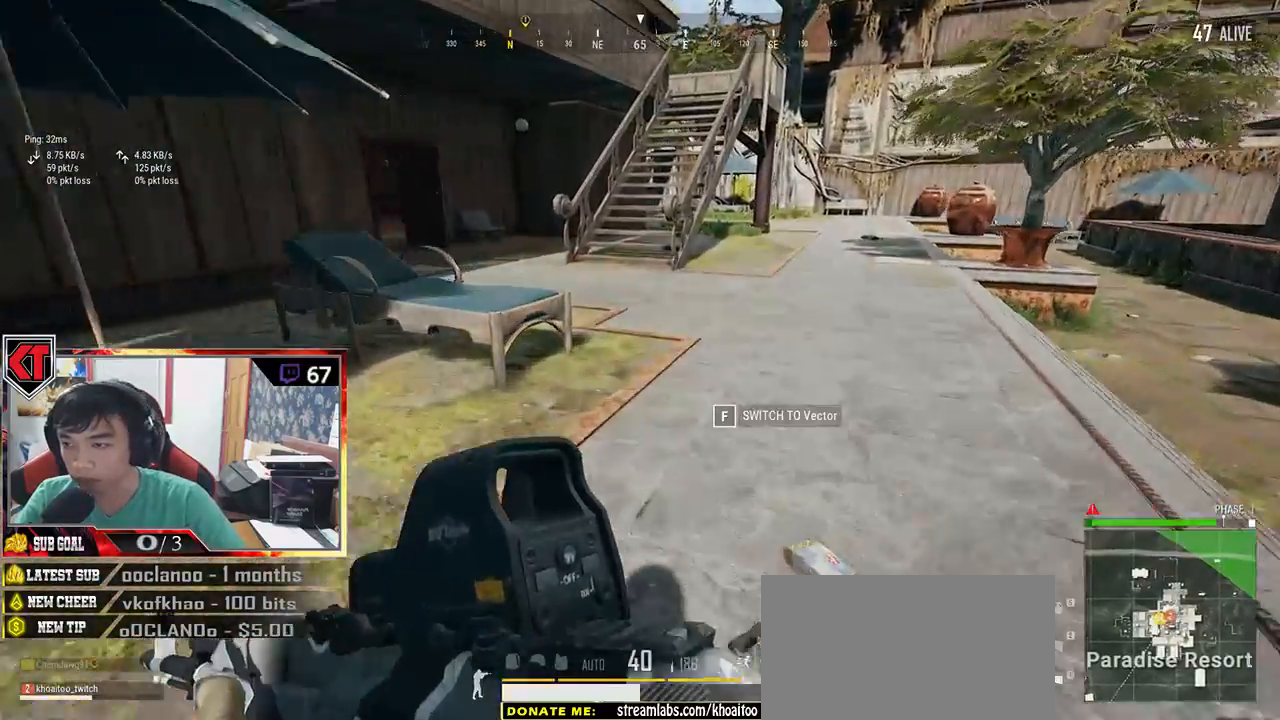
{"keys": ["d", "shift", "w"], "mouse": [], "events": [[116, "d", "down"]]}
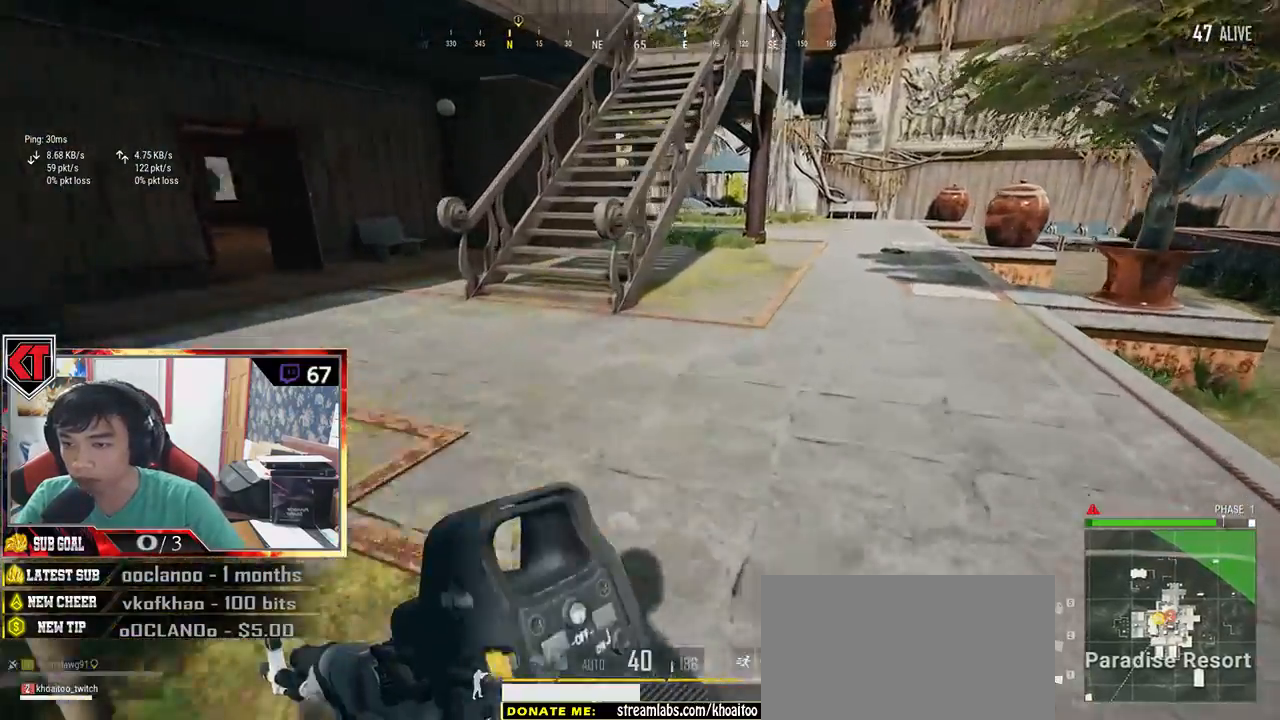
{"keys": ["d", "shift", "w"], "mouse": [], "events": []}
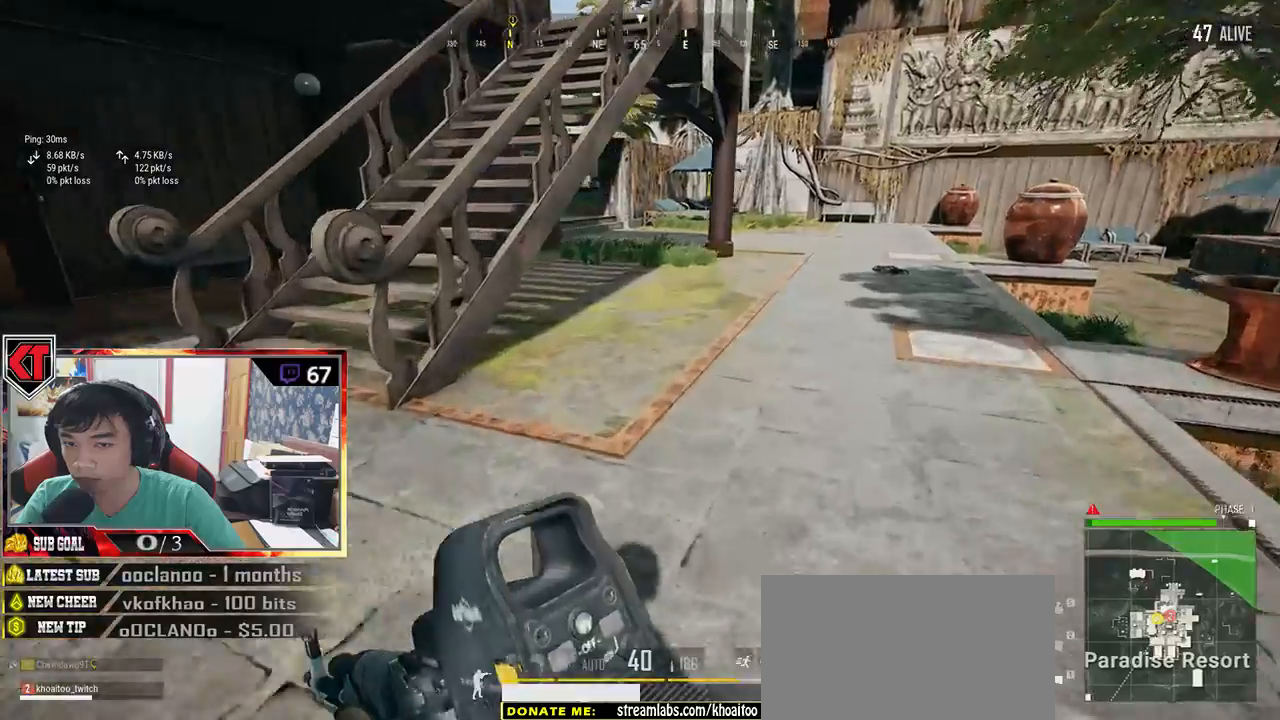
{"keys": ["shift", "w"], "mouse": [], "events": [[466, "d", "up"]]}
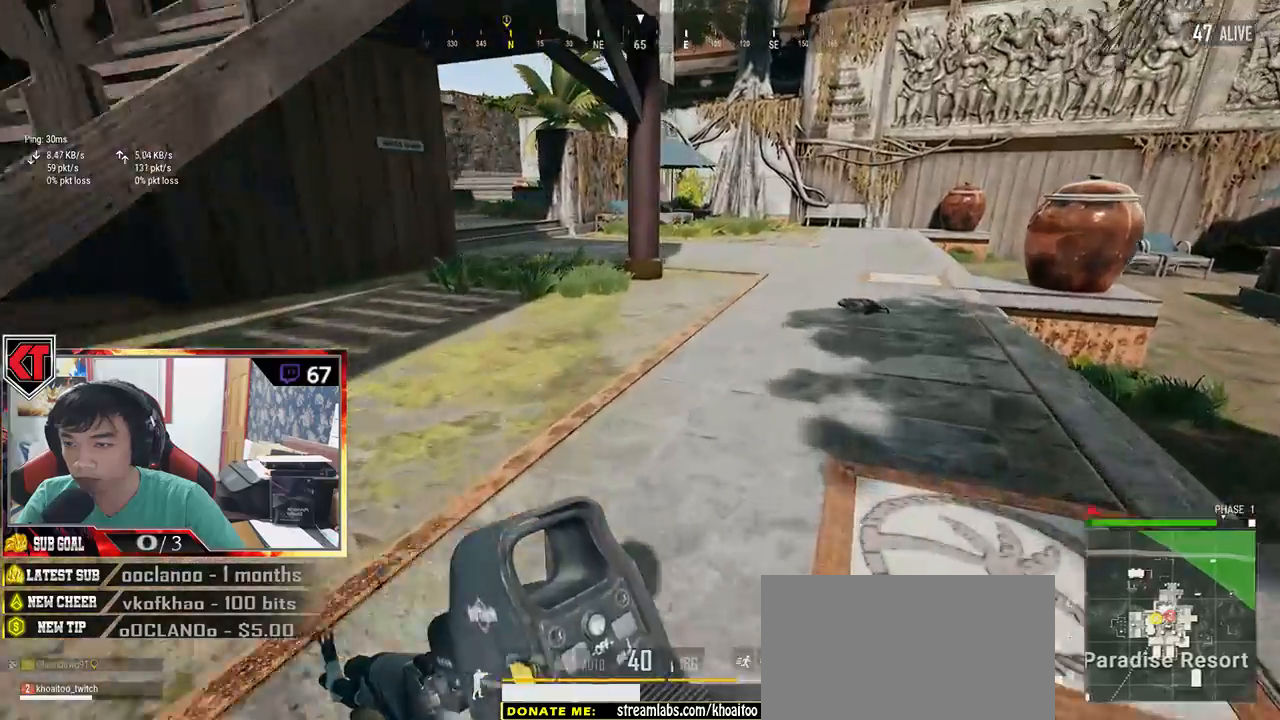
{"keys": ["d", "shift", "w"], "mouse": [], "events": [[300, "d", "down"]]}
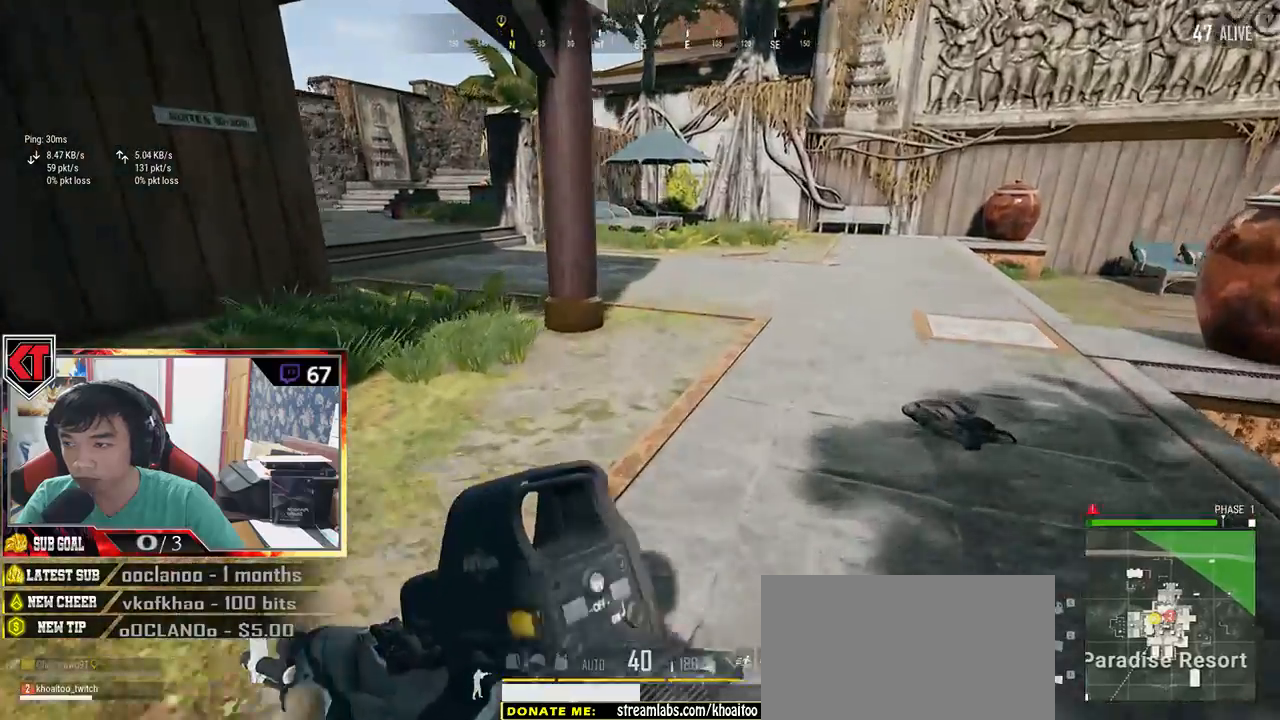
{"keys": ["d", "shift", "w"], "mouse": [], "events": [[150, "space", "down"], [416, "space", "up"]]}
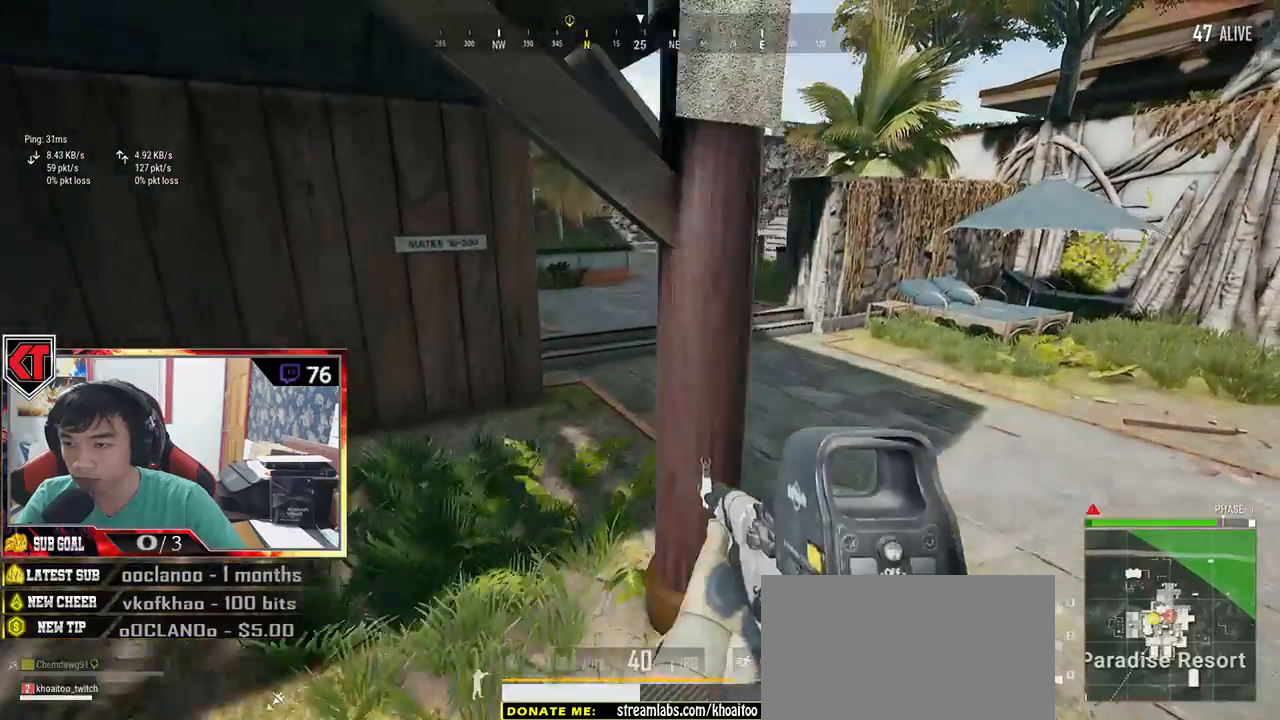
{"keys": ["d", "shift", "w"], "mouse": [], "events": []}
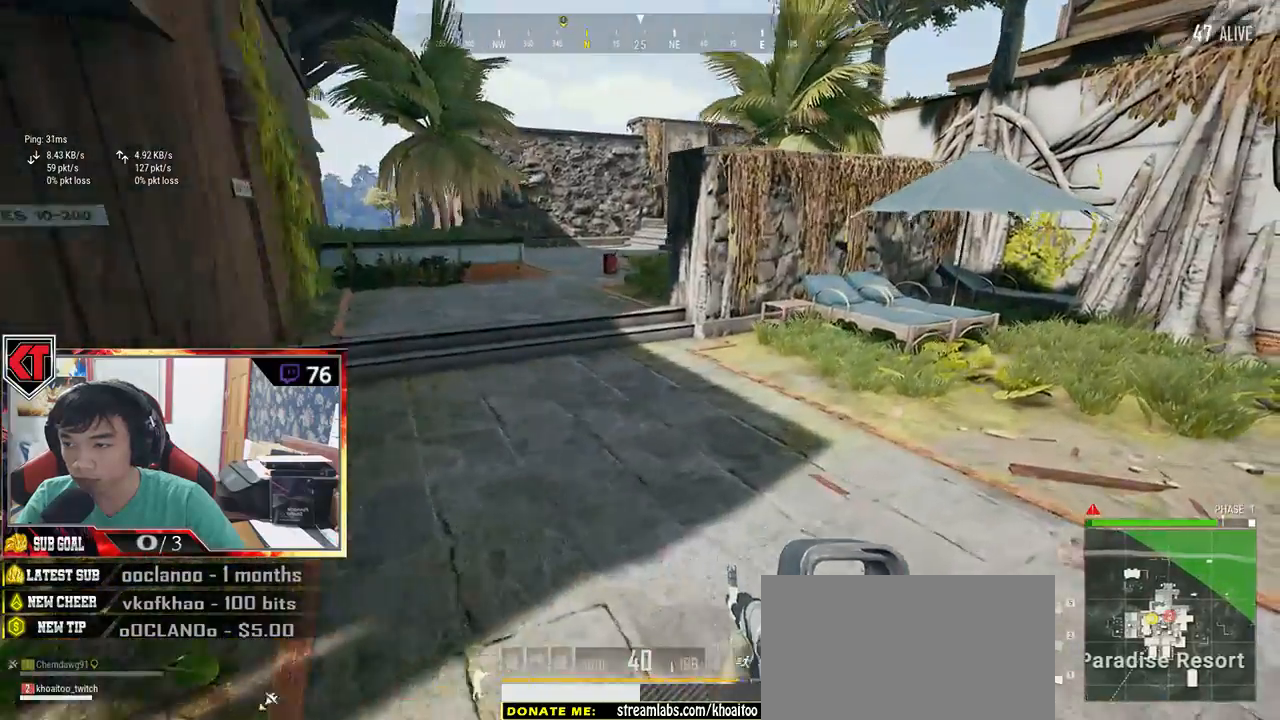
{"keys": ["a"], "mouse": [], "events": [[16, "d", "up"], [200, "shift", "up"], [400, "a", "down"], [433, "w", "up"]]}
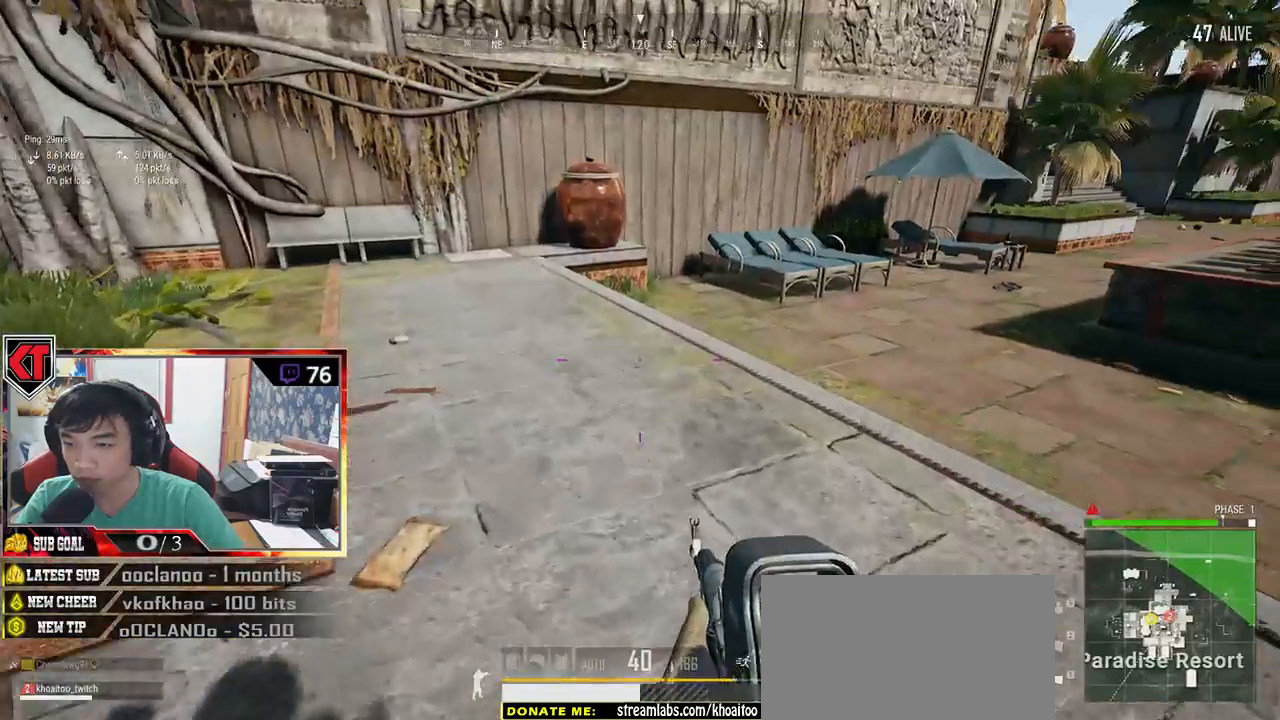
{"keys": ["w"], "mouse": [], "events": [[383, "w", "down"], [483, "a", "up"]]}
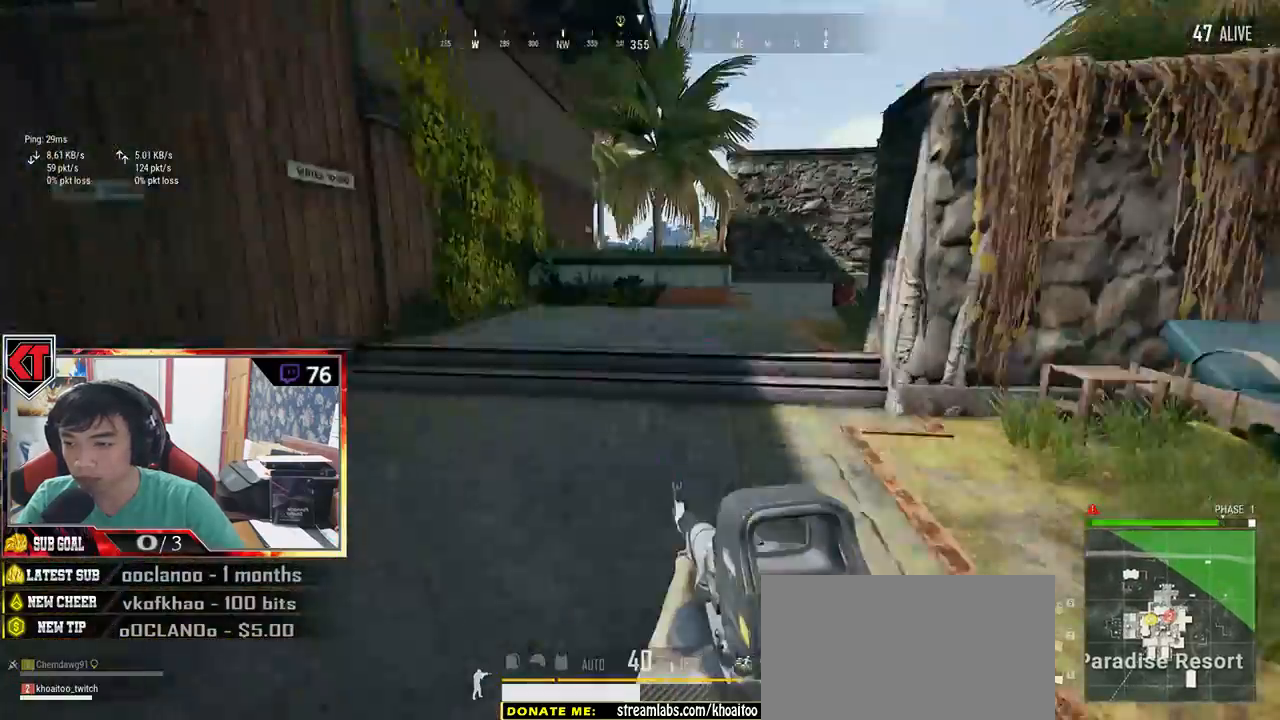
{"keys": ["shift", "w"], "mouse": [], "events": [[183, "shift", "down"]]}
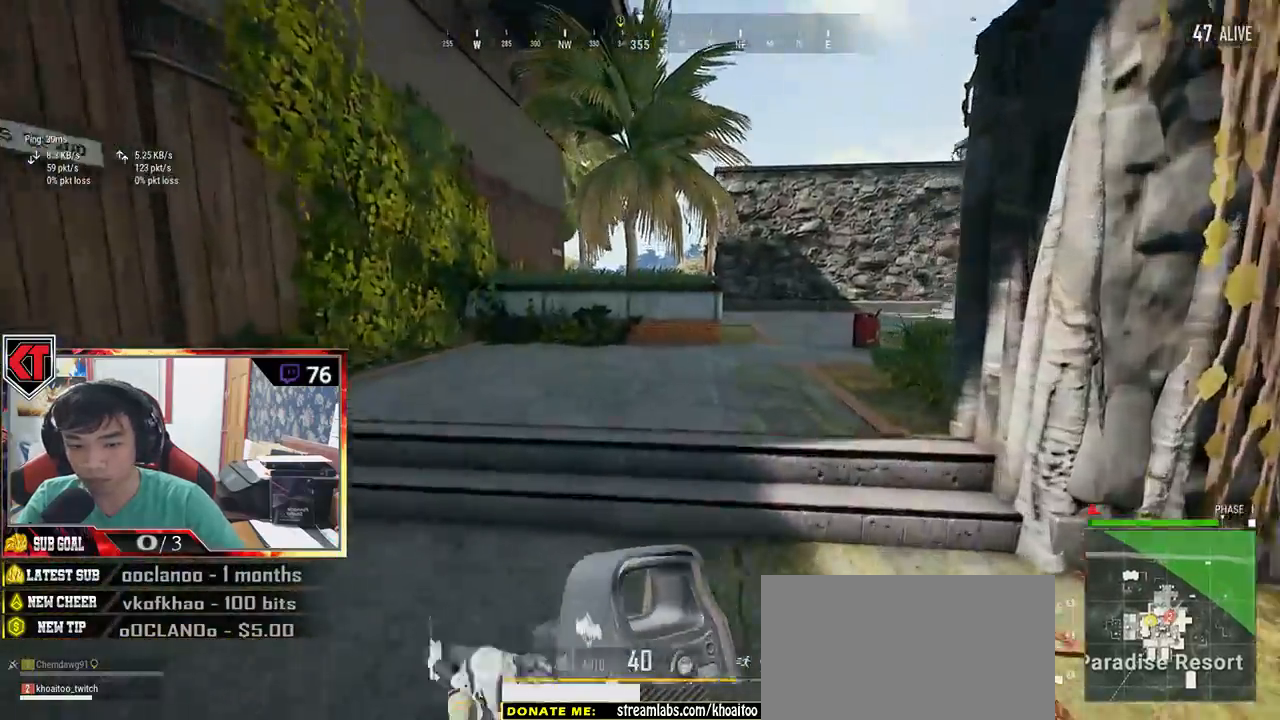
{"keys": ["shift", "w"], "mouse": []}
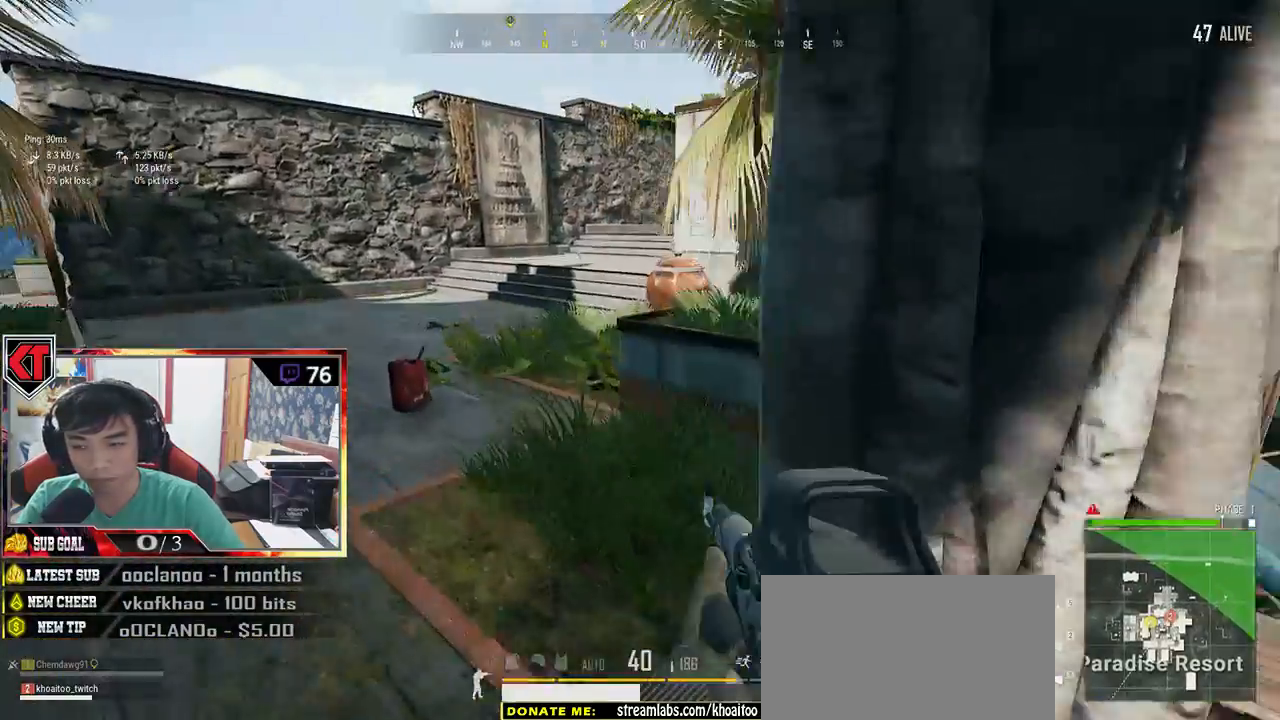
{"keys": ["w"], "mouse": [], "events": [[300, "shift", "up"]]}
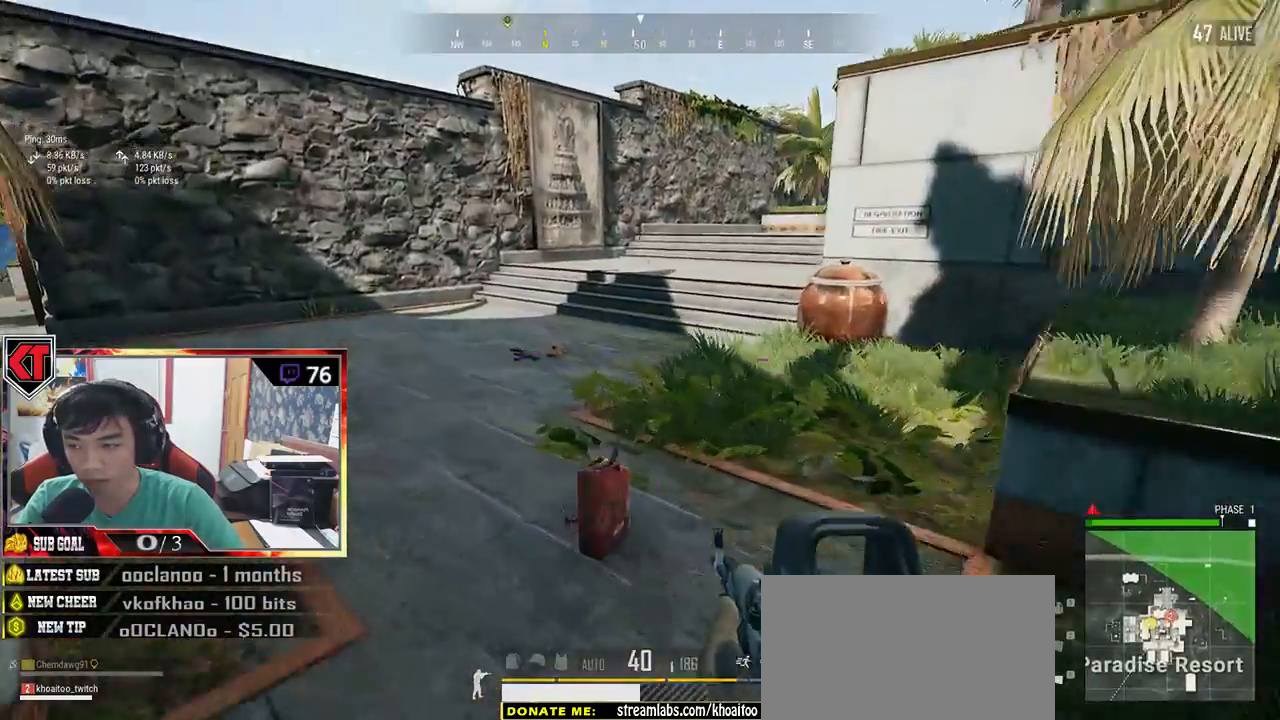
{"keys": ["shift", "w"], "mouse": [], "events": [[133, "shift", "down"]]}